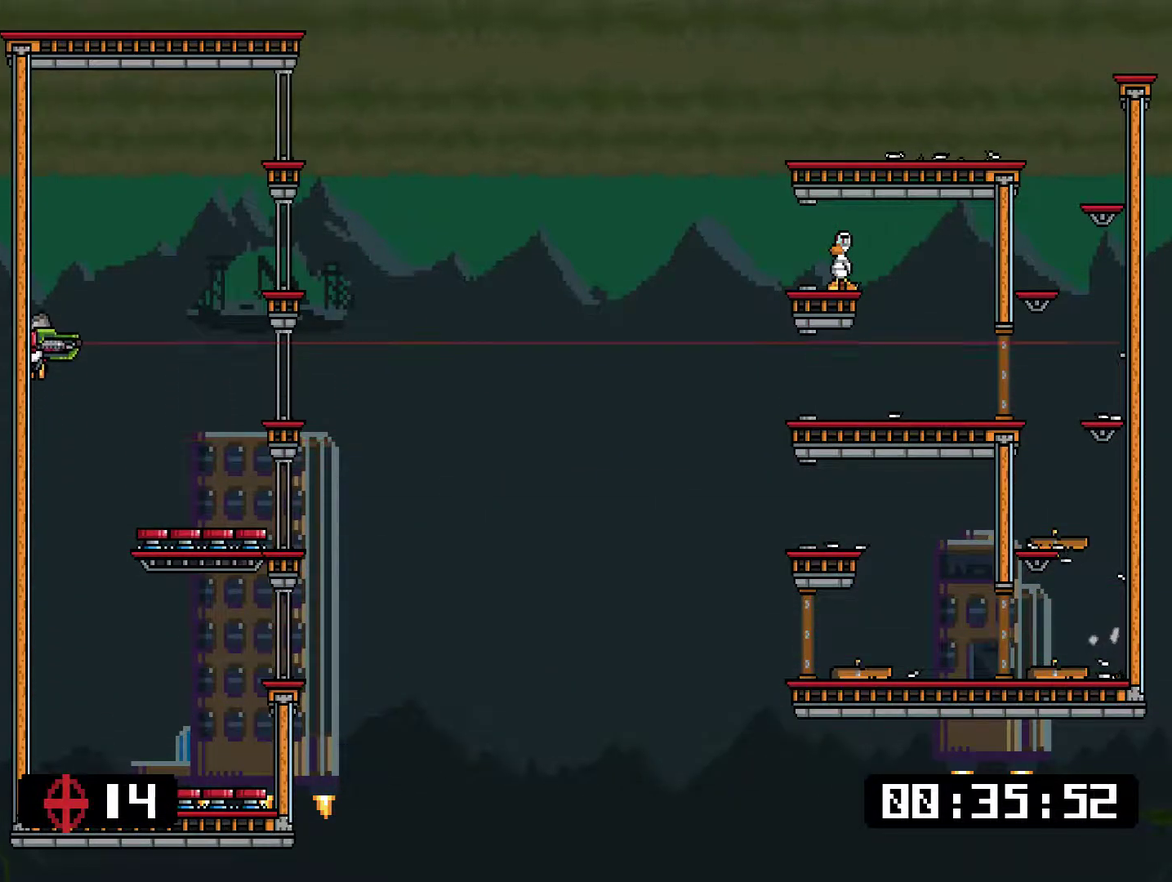
Gameplay with a controller (PlayStation layout); each line is a JSON object with the inputs held at the frame after it. "events" lists button and stick changes between this image and that frame as [ms after this image, input, new state], when the widget could be followed in between. Not read: L1 L3 left_stick.
{"buttons": ["SQUARE"], "right_stick": "center", "events": [[100, "DPAD_RIGHT", "up"], [183, "DPAD_RIGHT", "down"], [450, "DPAD_RIGHT", "up"]]}
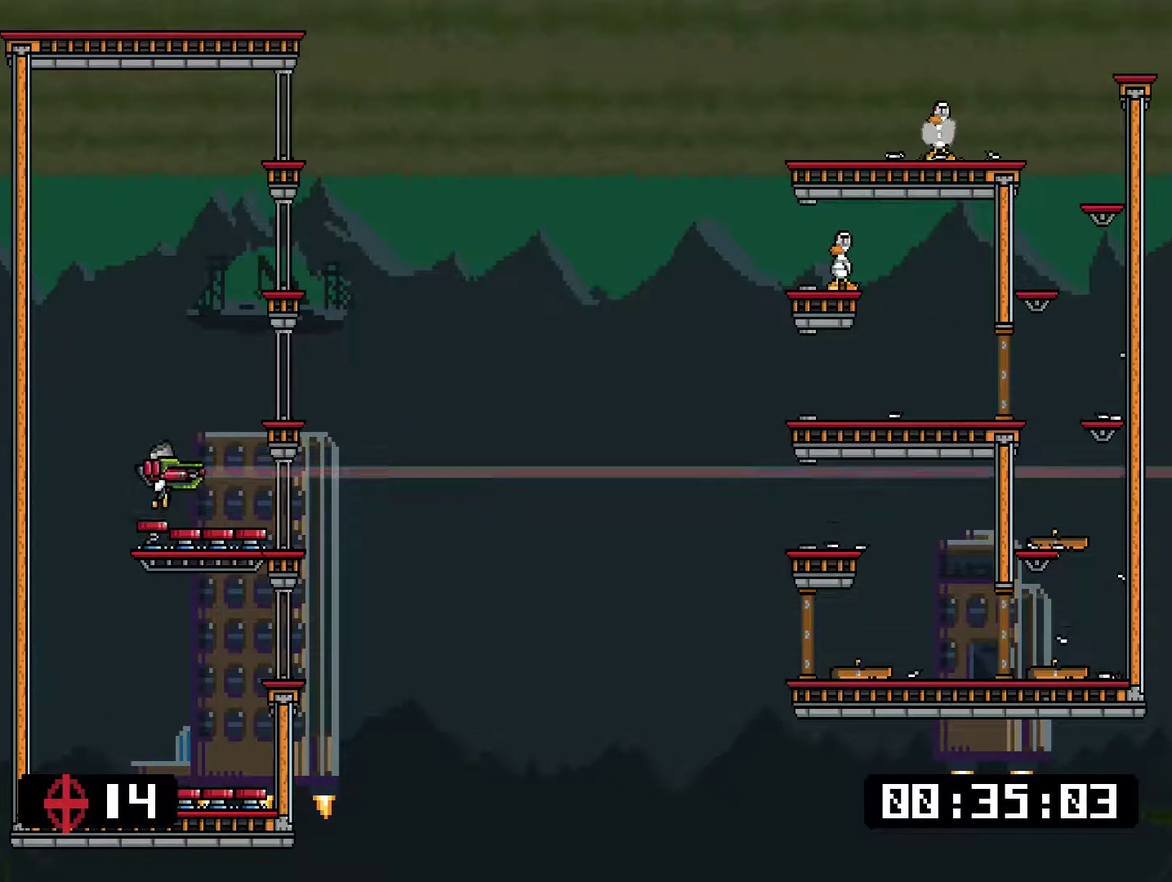
{"buttons": ["SQUARE"], "right_stick": "center", "events": [[84, "DPAD_LEFT", "down"], [151, "DPAD_LEFT", "up"]]}
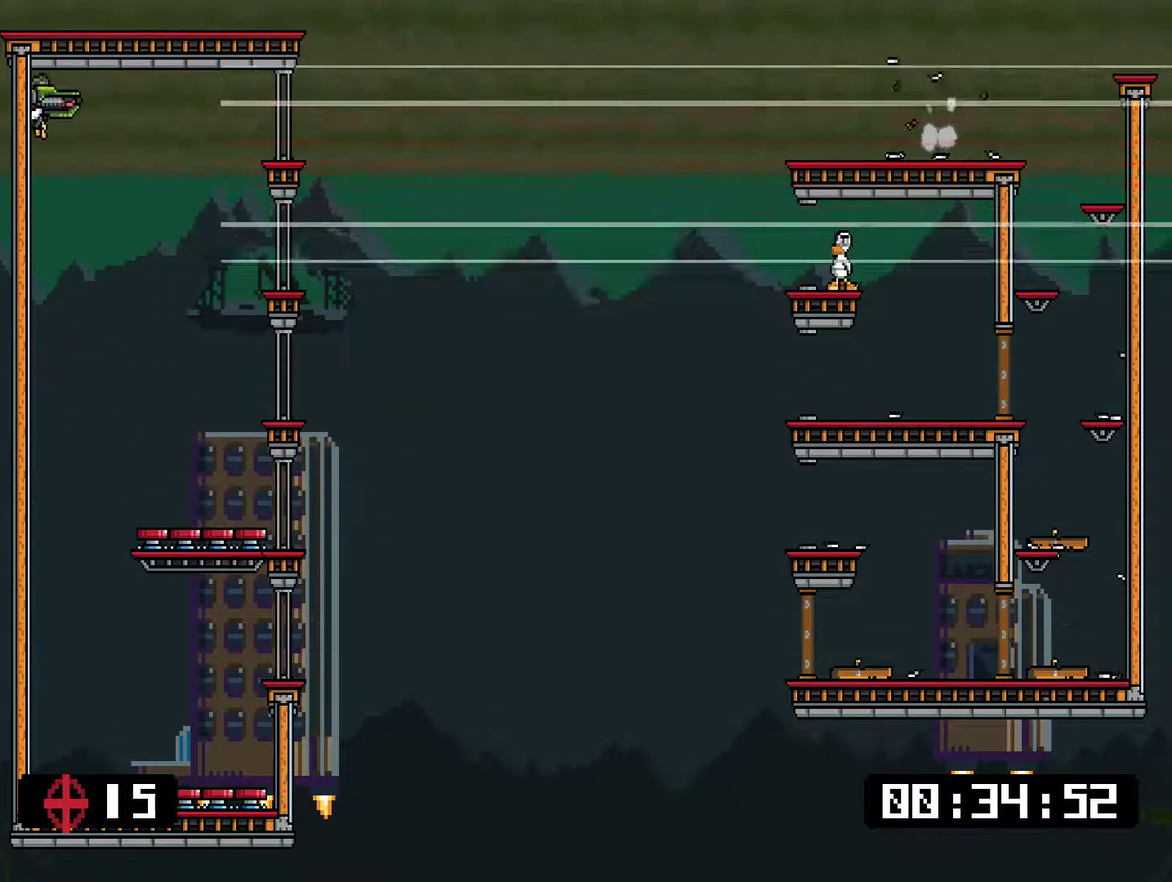
{"buttons": ["SQUARE", "DPAD_LEFT"], "right_stick": "center", "events": [[17, "DPAD_RIGHT", "down"], [17, "SQUARE", "up"], [84, "SQUARE", "down"], [384, "DPAD_RIGHT", "up"], [484, "DPAD_LEFT", "down"]]}
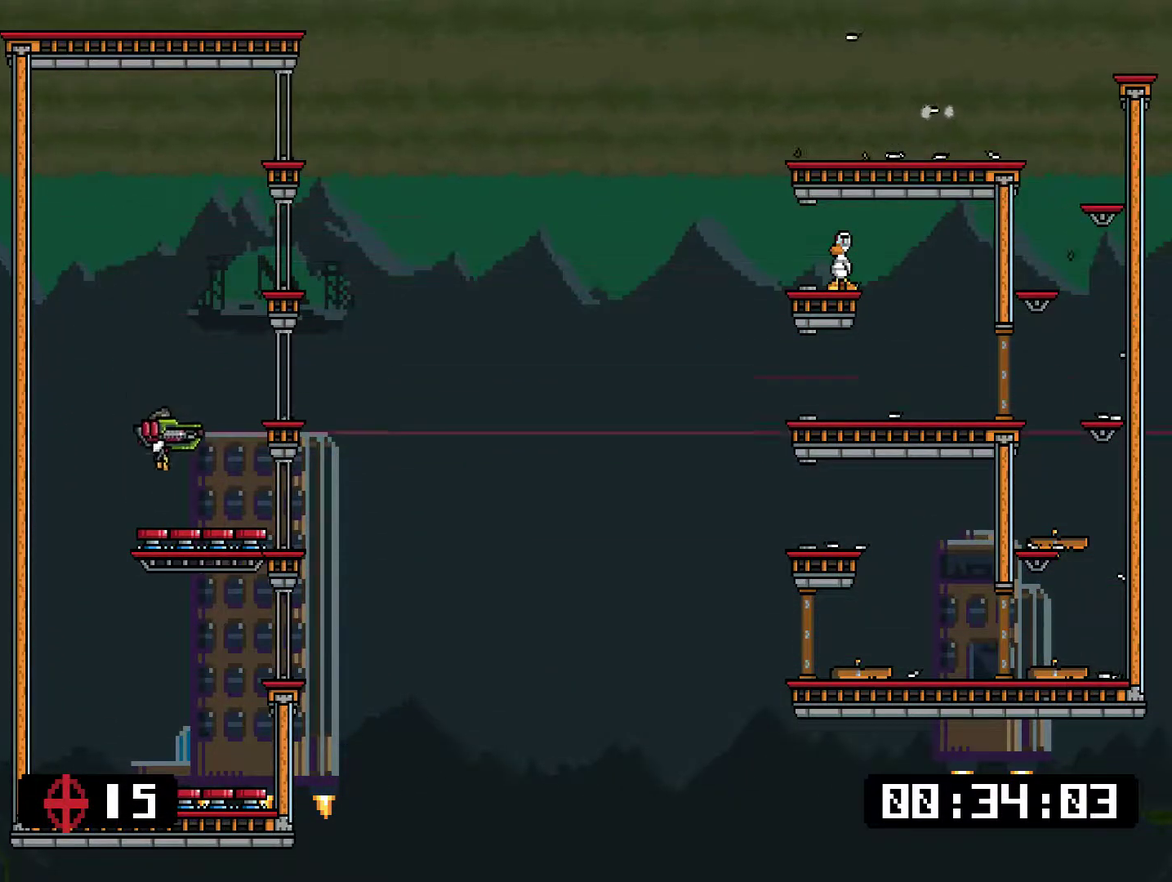
{"buttons": ["SQUARE"], "right_stick": "center", "events": [[367, "DPAD_LEFT", "up"]]}
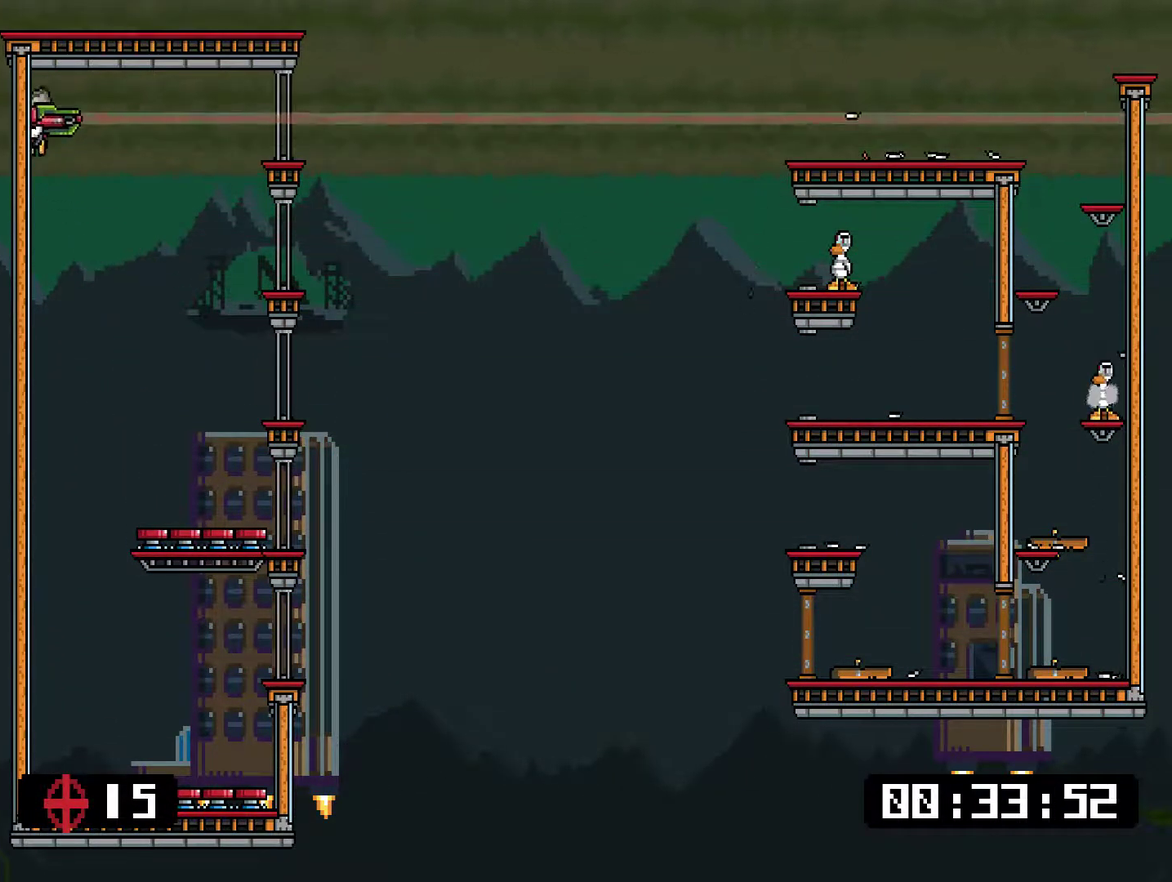
{"buttons": ["SQUARE"], "right_stick": "center", "events": []}
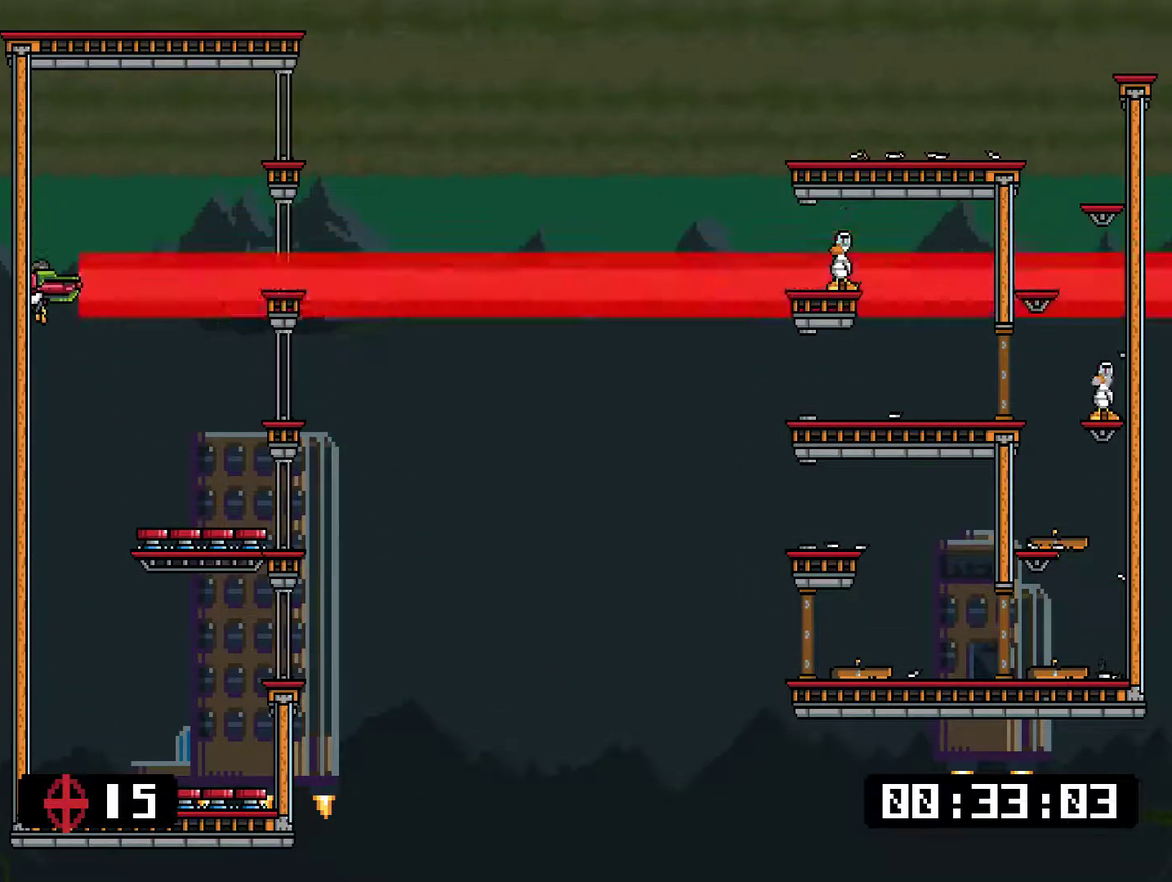
{"buttons": ["SQUARE"], "right_stick": "center", "events": []}
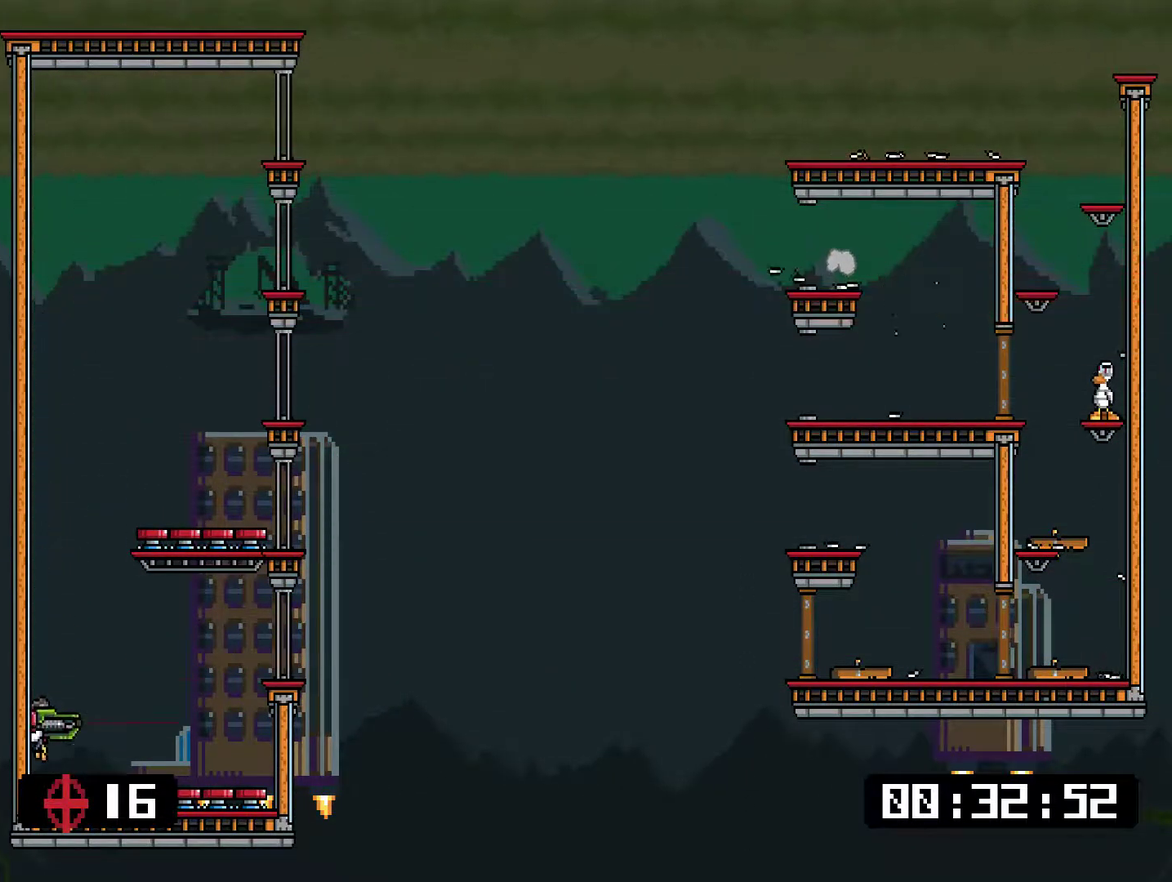
{"buttons": ["SQUARE"], "right_stick": "center", "events": []}
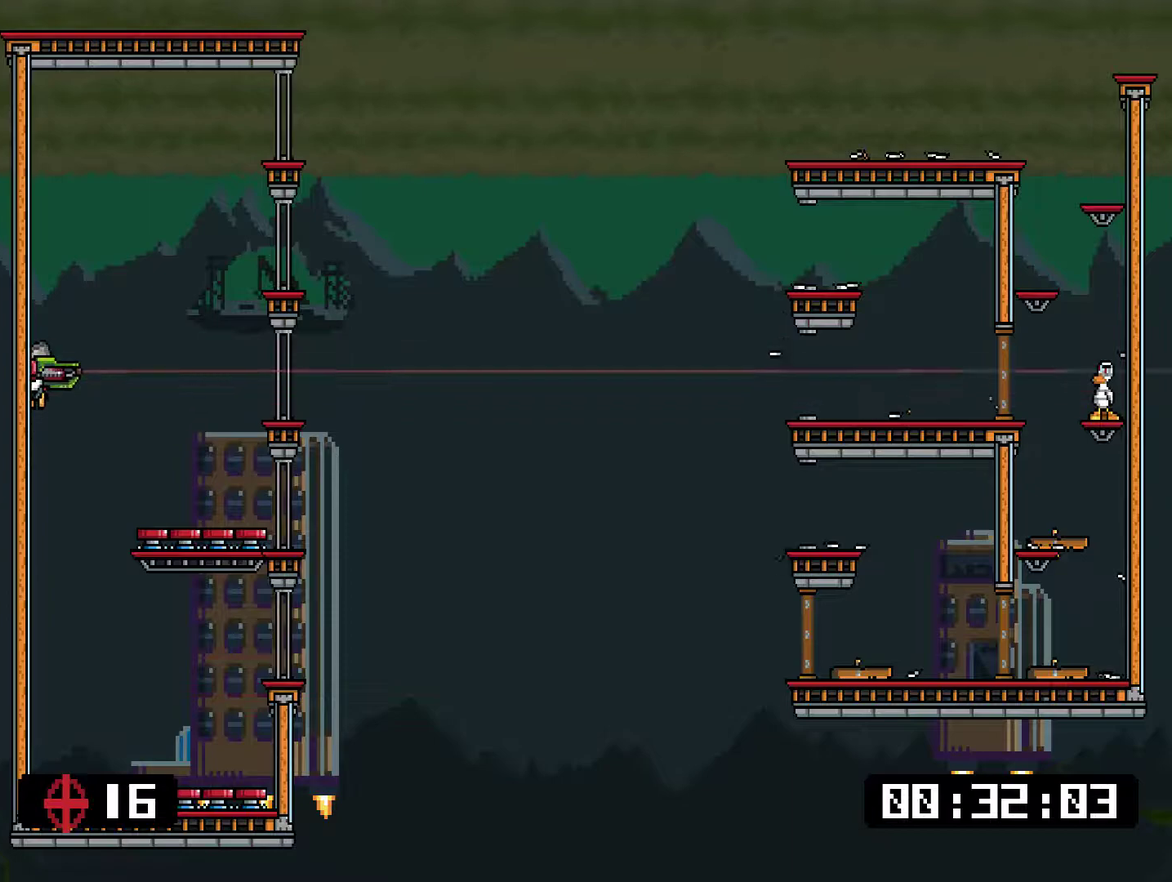
{"buttons": ["SQUARE"], "right_stick": "center", "events": []}
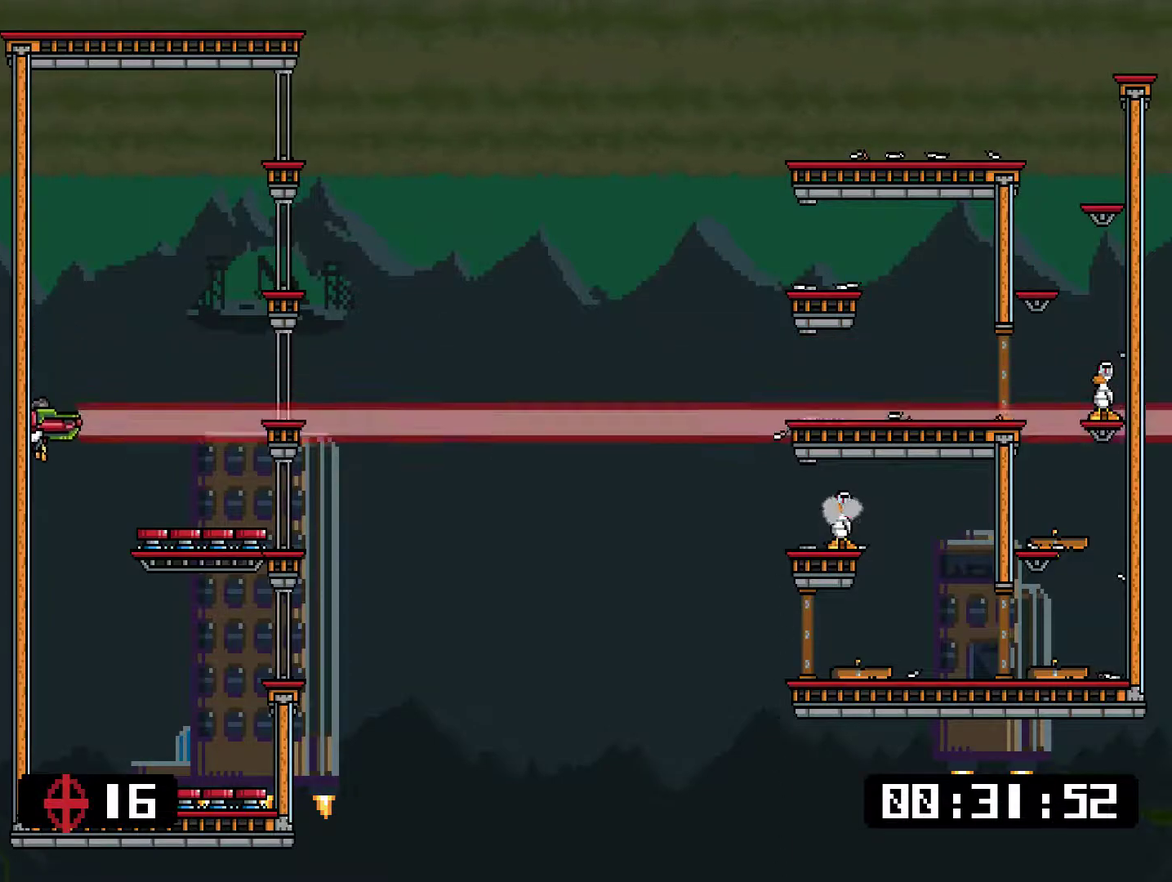
{"buttons": ["SQUARE"], "right_stick": "center", "events": [[317, "SQUARE", "up"], [418, "SQUARE", "down"]]}
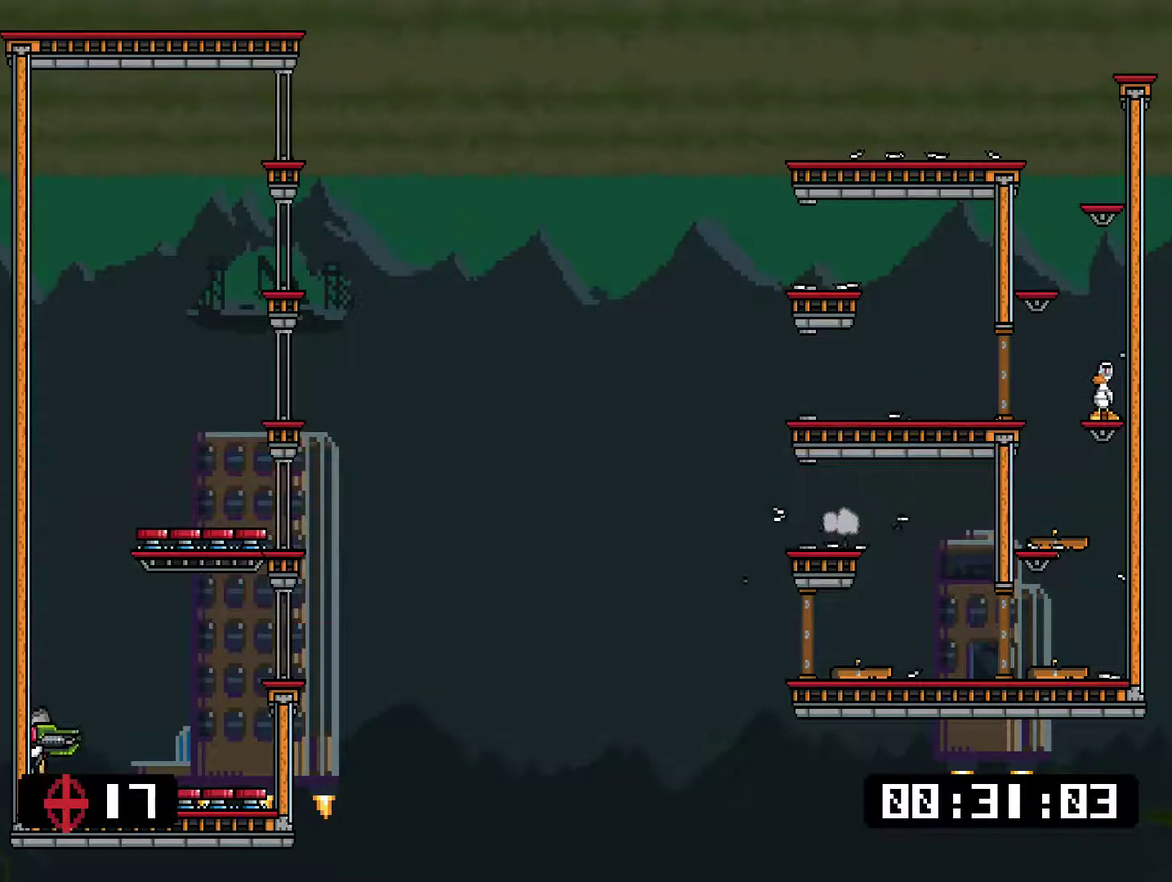
{"buttons": ["SQUARE", "DPAD_RIGHT"], "right_stick": "center", "events": [[367, "DPAD_RIGHT", "down"]]}
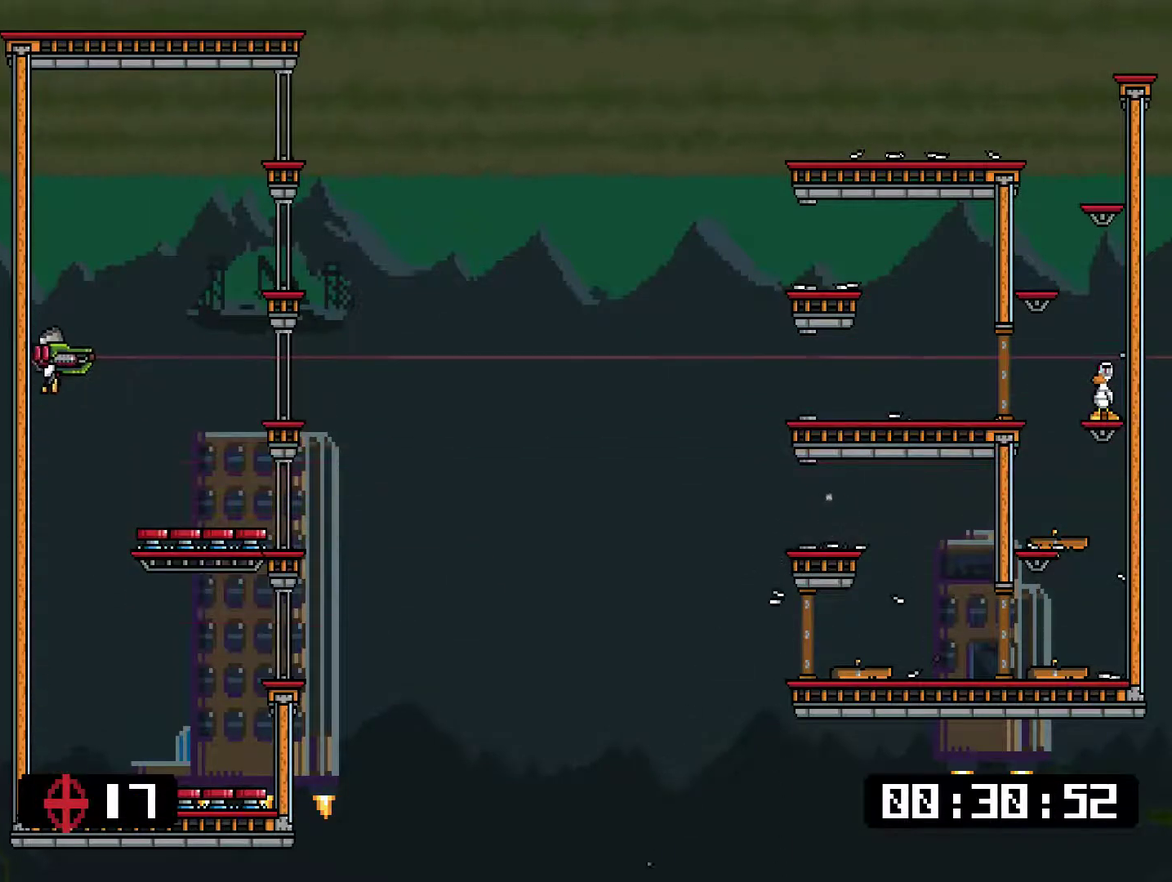
{"buttons": ["SQUARE"], "right_stick": "center", "events": [[33, "DPAD_RIGHT", "up"], [234, "DPAD_LEFT", "down"], [267, "SQUARE", "up"], [367, "SQUARE", "down"], [434, "DPAD_LEFT", "up"]]}
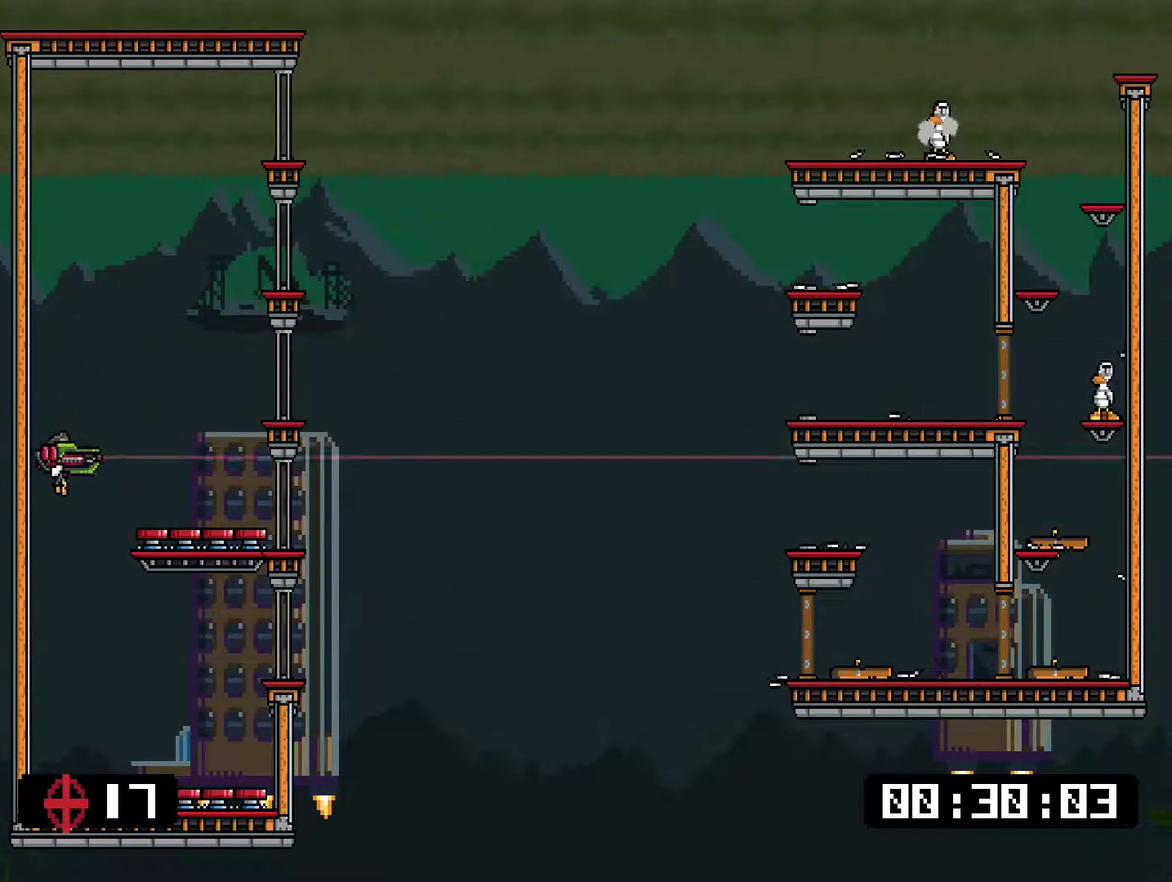
{"buttons": ["SQUARE"], "right_stick": "center", "events": []}
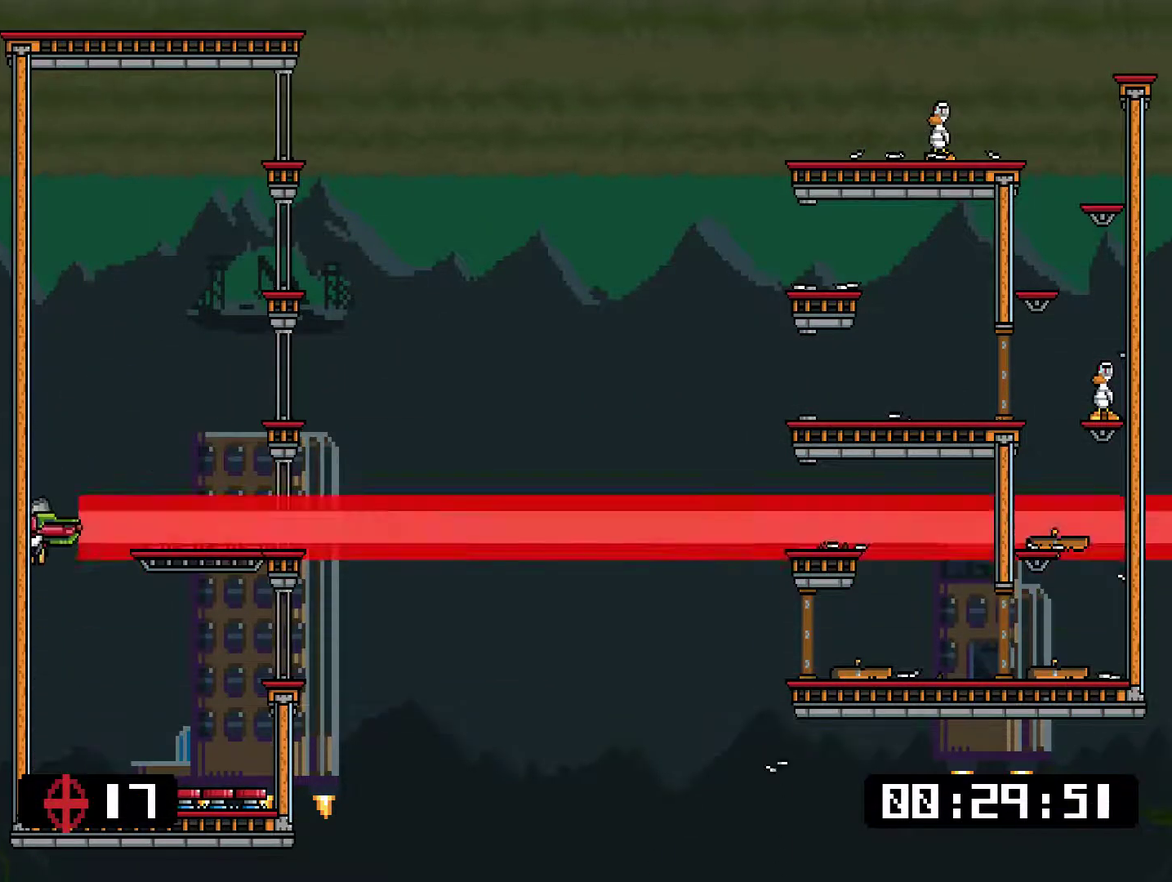
{"buttons": ["SQUARE"], "right_stick": "center", "events": [[267, "SQUARE", "up"], [333, "SQUARE", "down"]]}
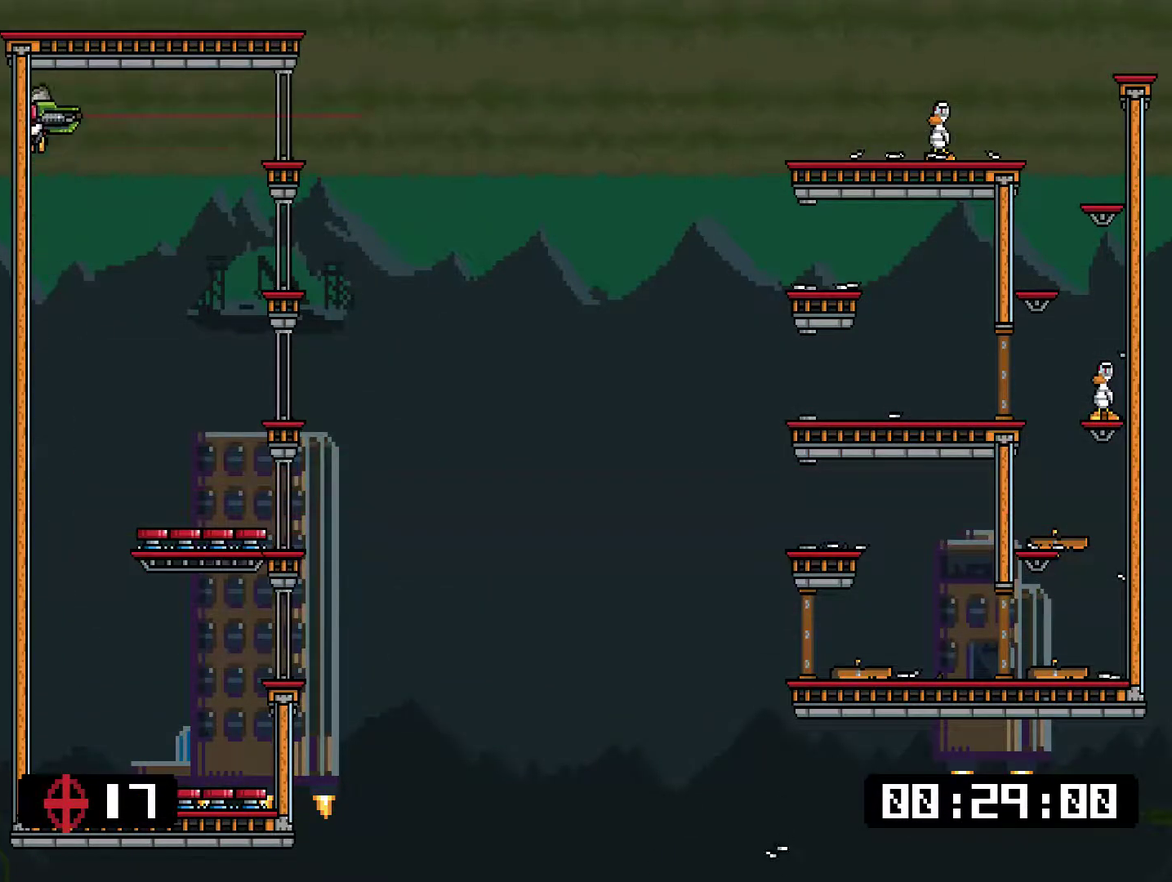
{"buttons": [], "right_stick": "center", "events": [[301, "SQUARE", "up"], [401, "SQUARE", "down"], [501, "SQUARE", "up"]]}
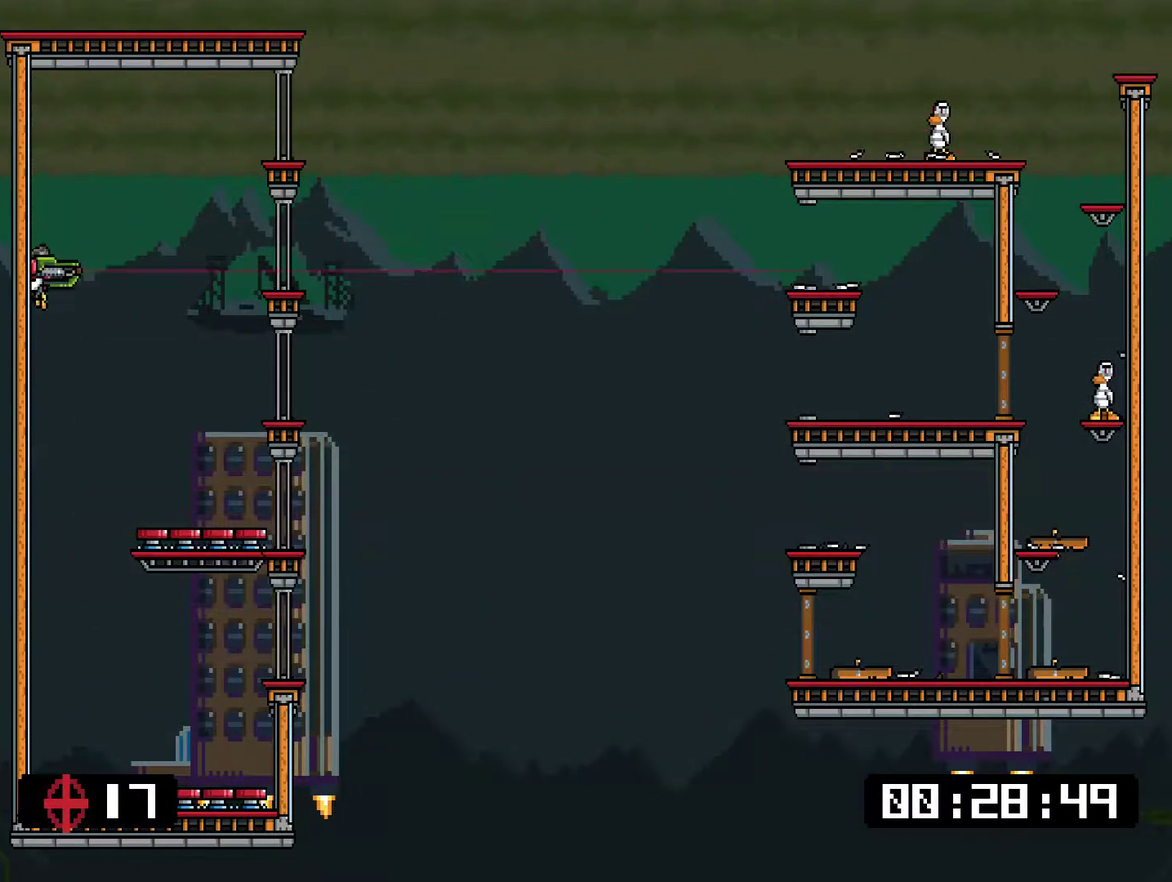
{"buttons": ["SQUARE"], "right_stick": "center", "events": [[67, "SQUARE", "down"]]}
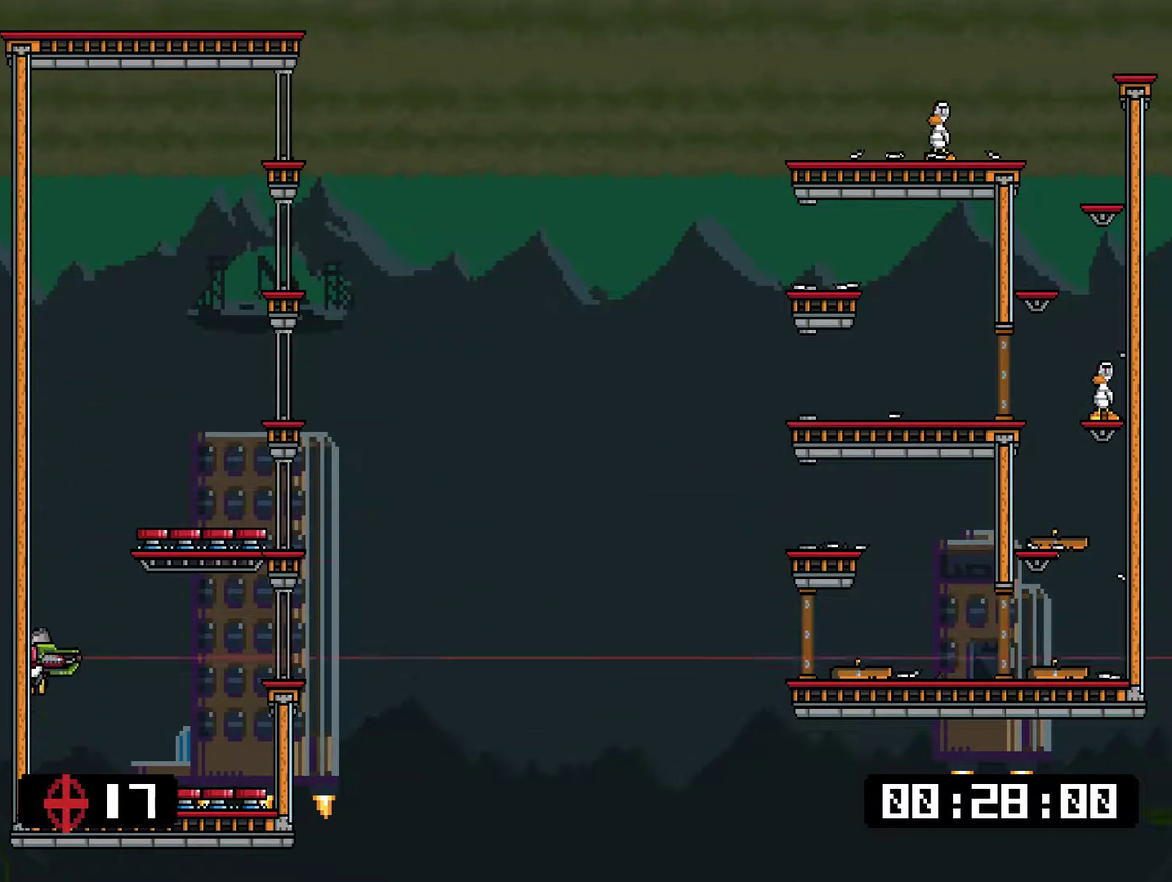
{"buttons": ["SQUARE", "DPAD_RIGHT"], "right_stick": "center", "events": [[484, "DPAD_RIGHT", "down"]]}
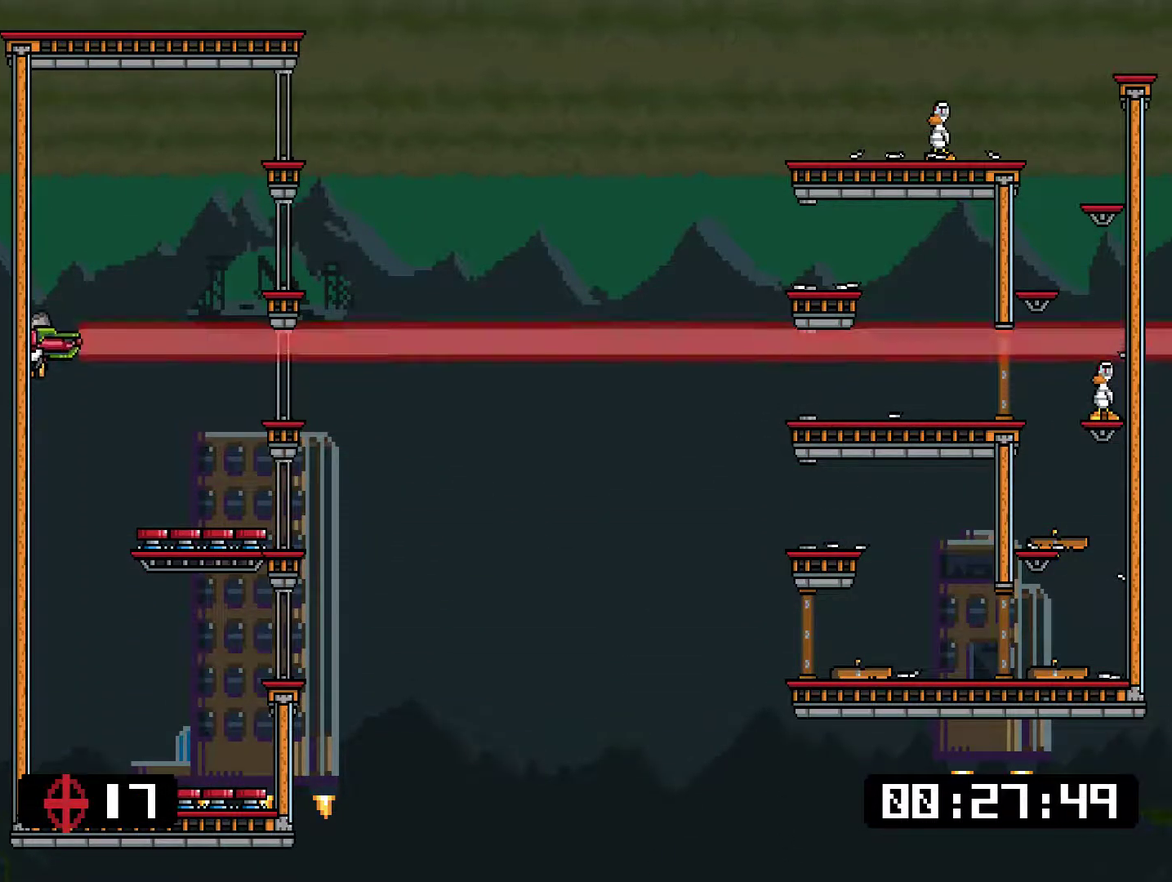
{"buttons": ["SQUARE", "DPAD_RIGHT"], "right_stick": "center", "events": [[350, "SQUARE", "up"], [417, "SQUARE", "down"]]}
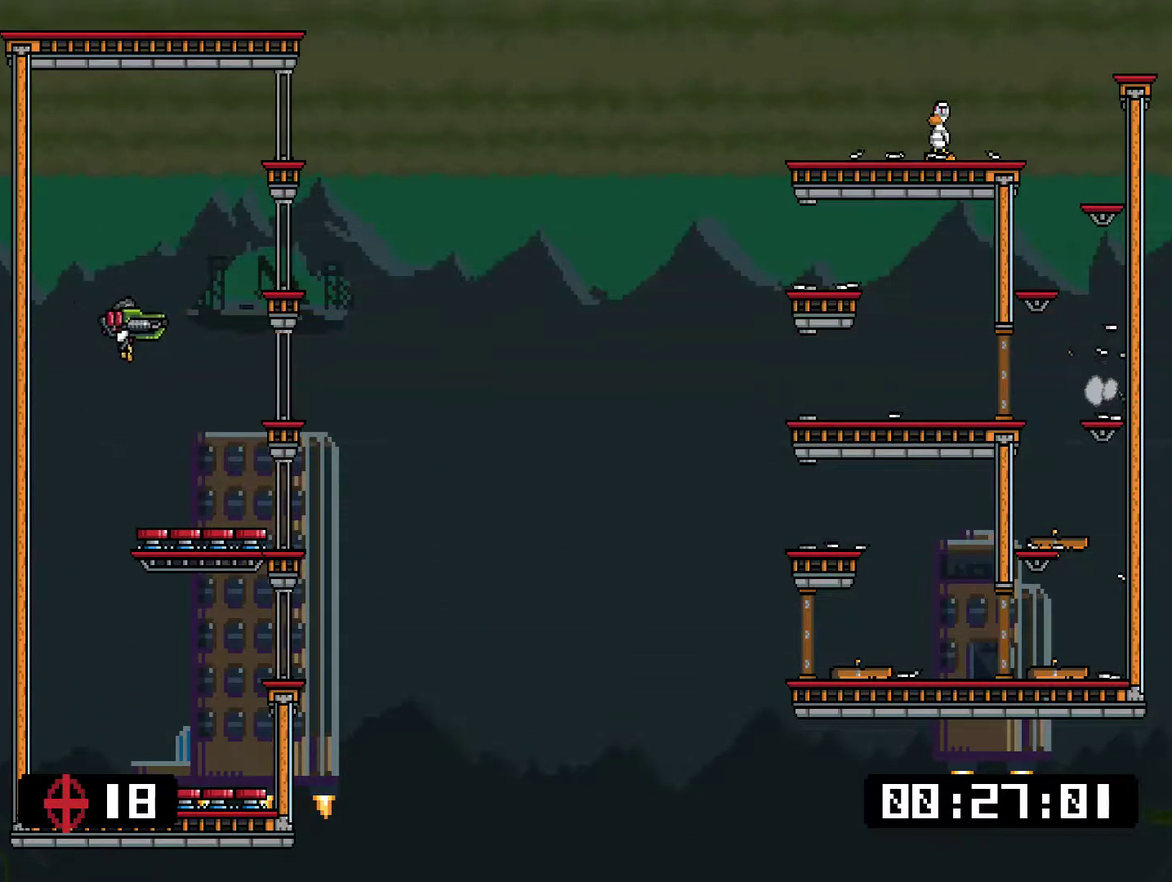
{"buttons": ["SQUARE", "DPAD_LEFT"], "right_stick": "center", "events": [[67, "DPAD_RIGHT", "up"], [267, "DPAD_LEFT", "down"]]}
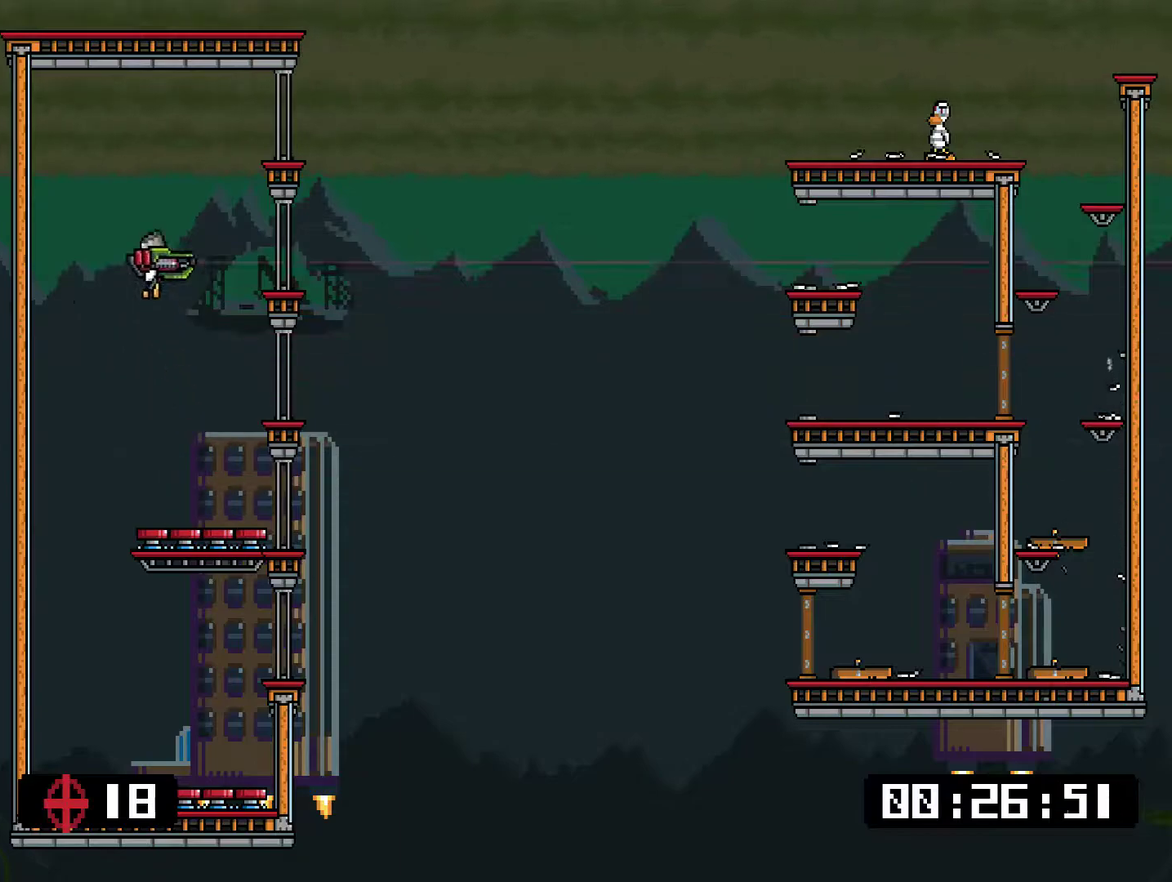
{"buttons": ["SQUARE"], "right_stick": "center", "events": [[100, "DPAD_LEFT", "up"]]}
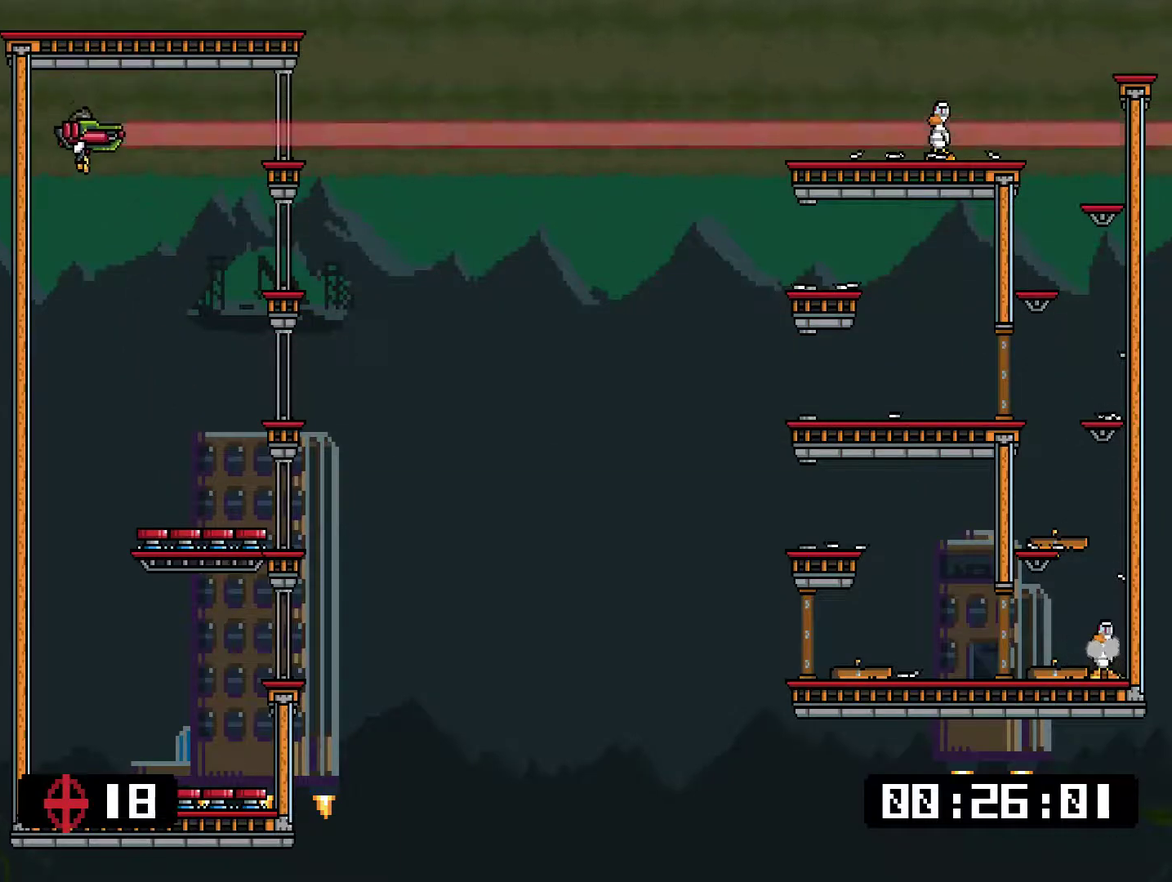
{"buttons": [], "right_stick": "center", "events": [[350, "SQUARE", "up"]]}
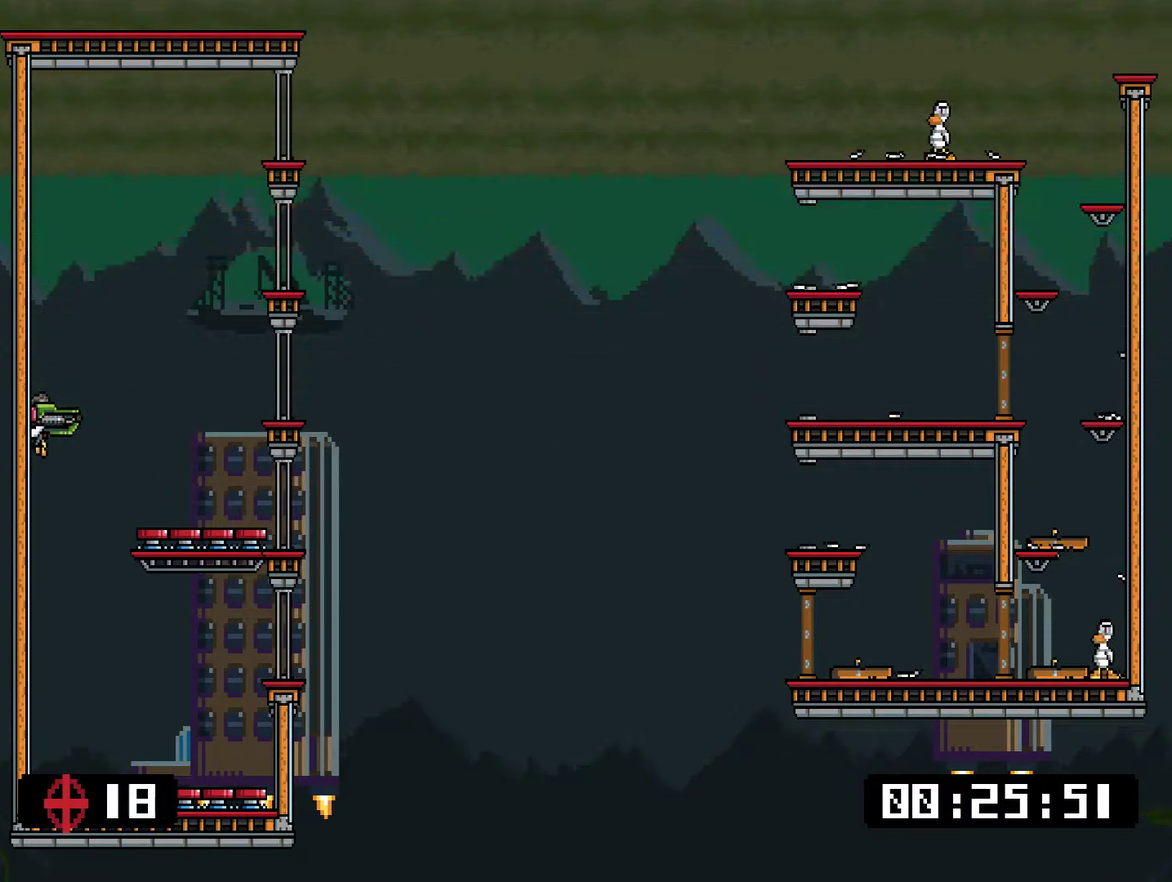
{"buttons": ["SQUARE"], "right_stick": "center", "events": [[16, "SQUARE", "down"], [317, "SQUARE", "up"], [383, "SQUARE", "down"]]}
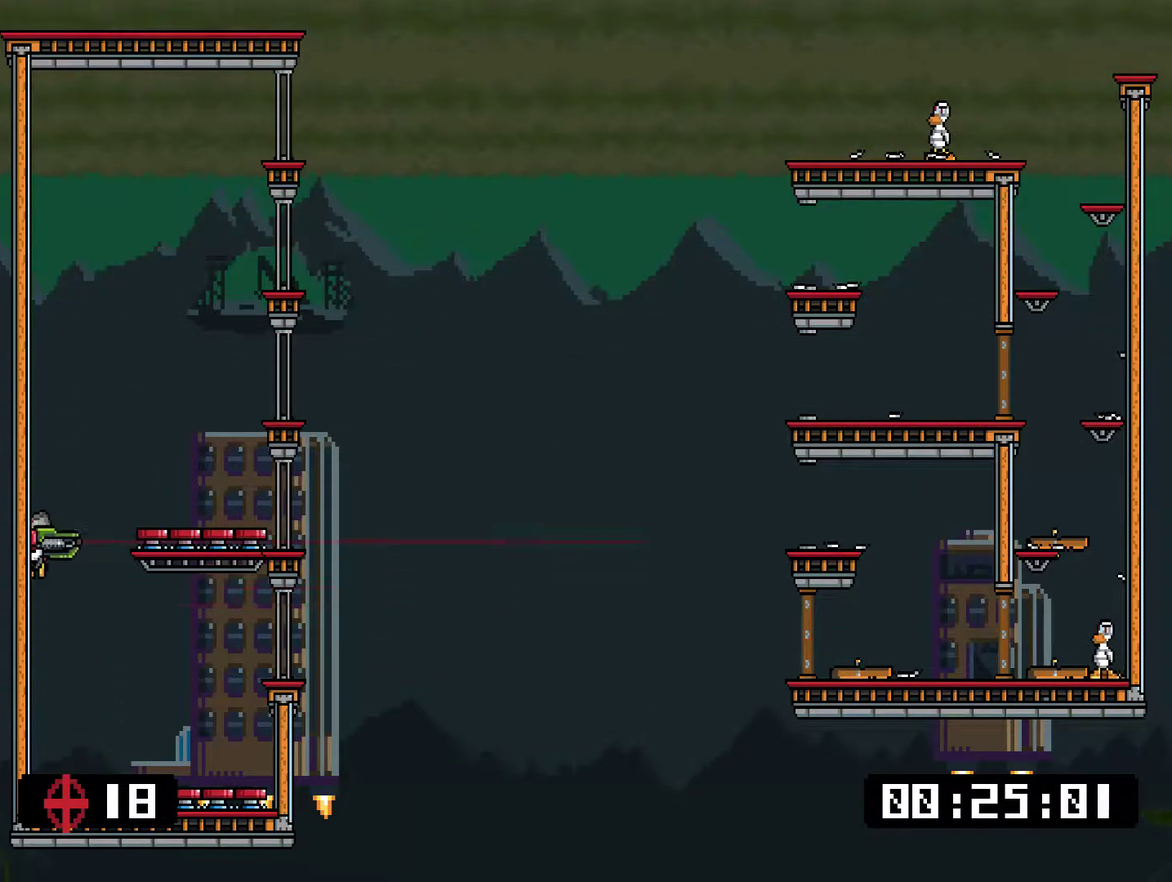
{"buttons": ["SQUARE"], "right_stick": "center", "events": [[17, "SQUARE", "up"], [84, "SQUARE", "down"]]}
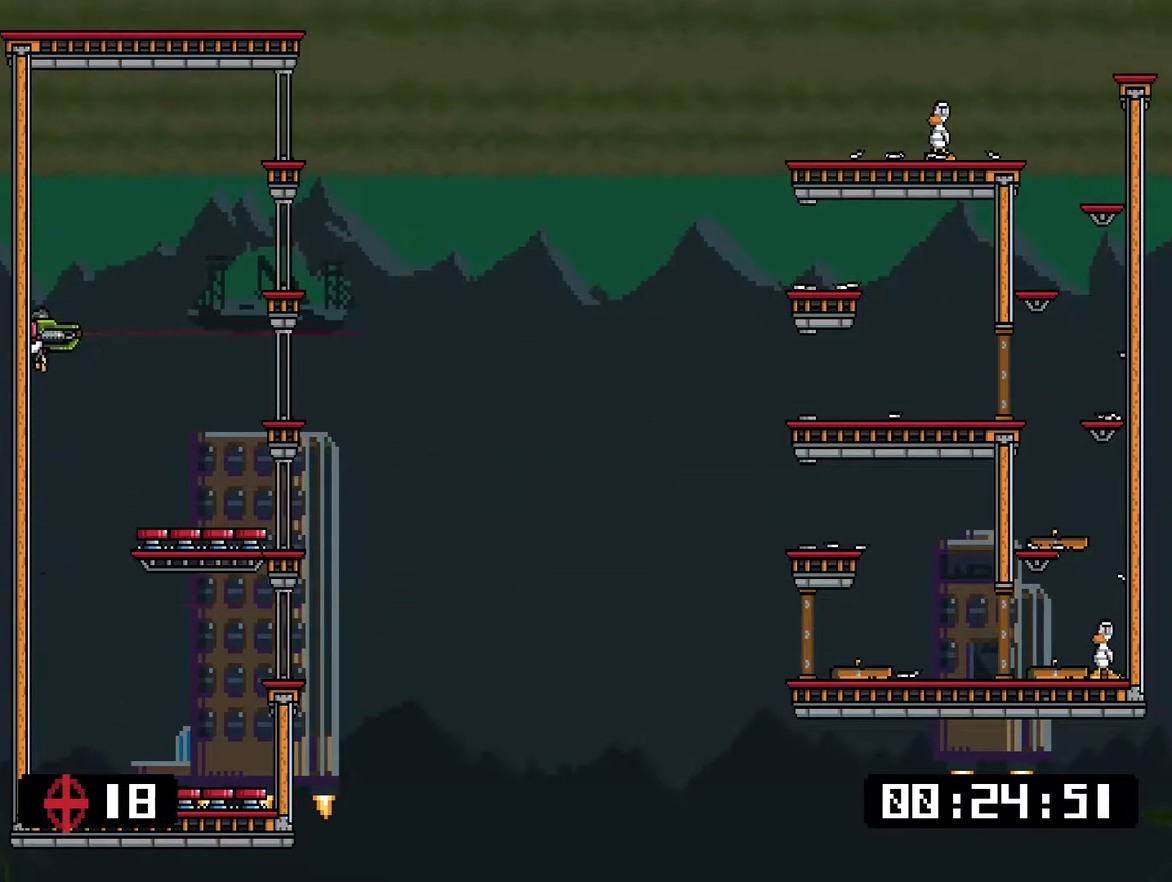
{"buttons": ["SQUARE"], "right_stick": "center", "events": []}
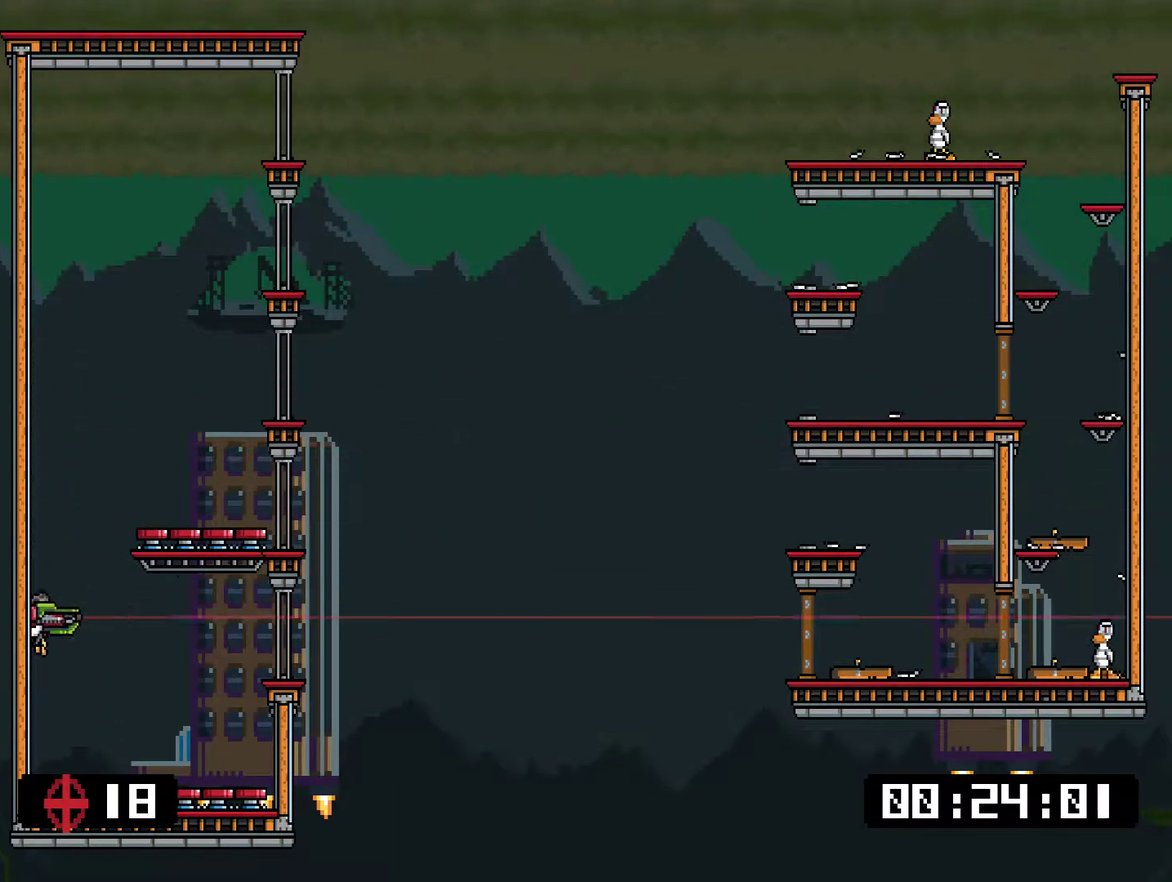
{"buttons": ["SQUARE", "DPAD_RIGHT"], "right_stick": "center", "events": [[134, "SQUARE", "up"], [200, "SQUARE", "down"], [267, "DPAD_RIGHT", "down"], [267, "SQUARE", "up"], [334, "SQUARE", "down"], [401, "SQUARE", "up"], [467, "SQUARE", "down"]]}
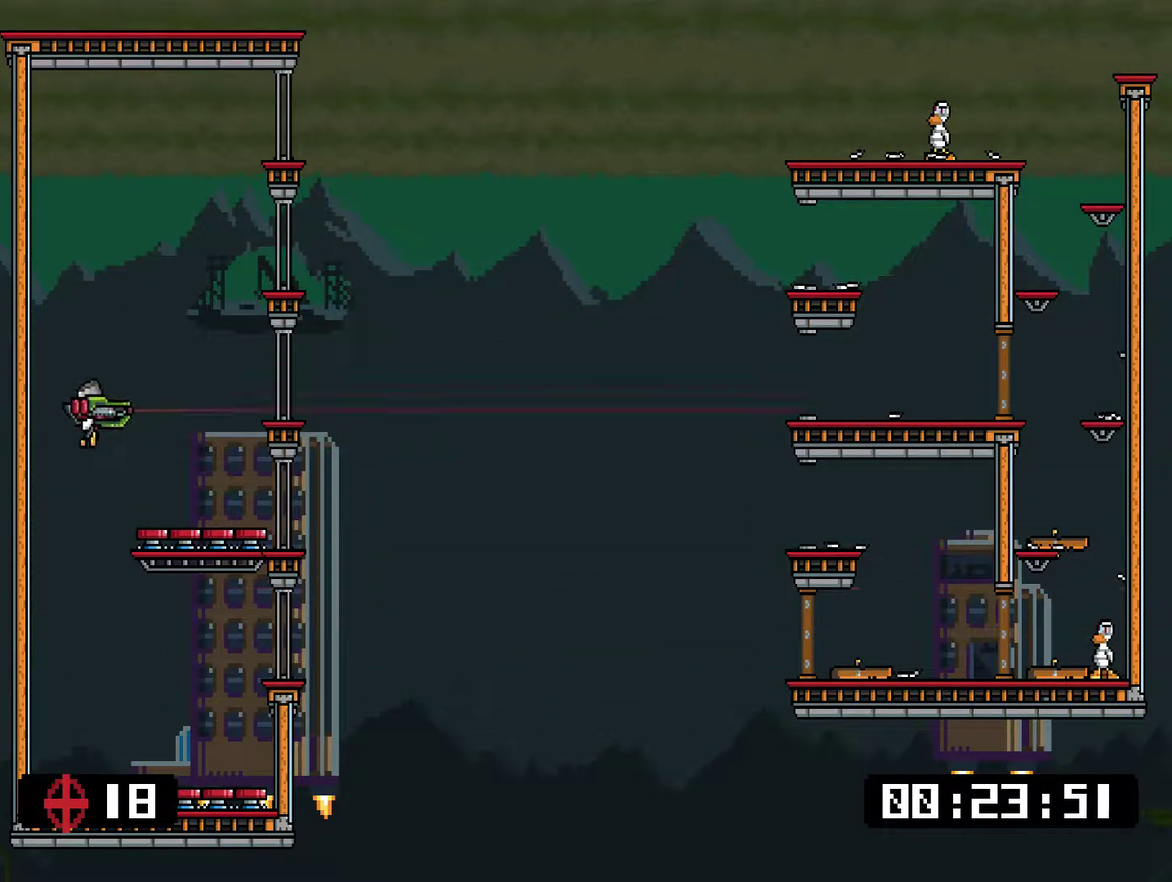
{"buttons": ["SQUARE"], "right_stick": "center", "events": [[200, "DPAD_RIGHT", "up"]]}
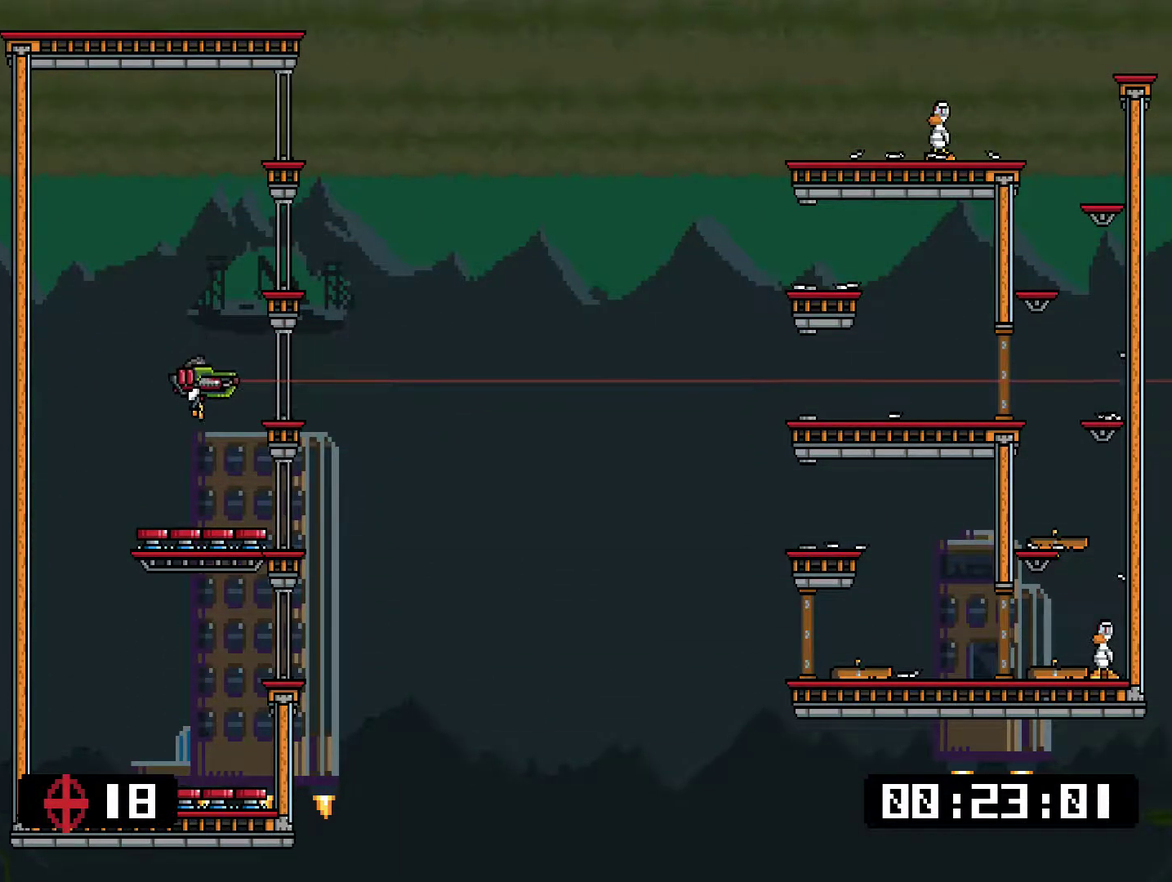
{"buttons": ["SQUARE", "DPAD_LEFT"], "right_stick": "center", "events": [[16, "DPAD_LEFT", "down"], [150, "DPAD_LEFT", "up"], [250, "DPAD_LEFT", "down"]]}
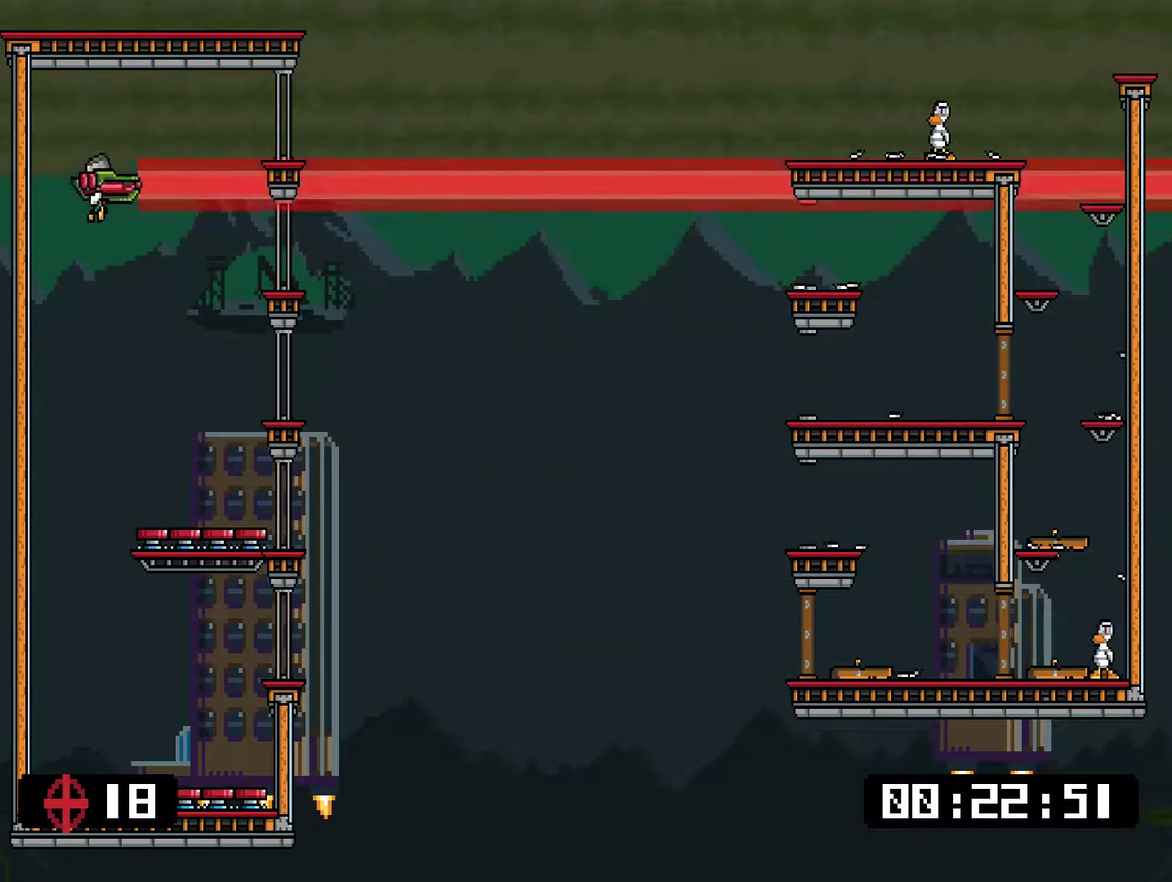
{"buttons": ["SQUARE"], "right_stick": "center", "events": [[116, "DPAD_LEFT", "up"], [217, "SQUARE", "up"], [283, "SQUARE", "down"]]}
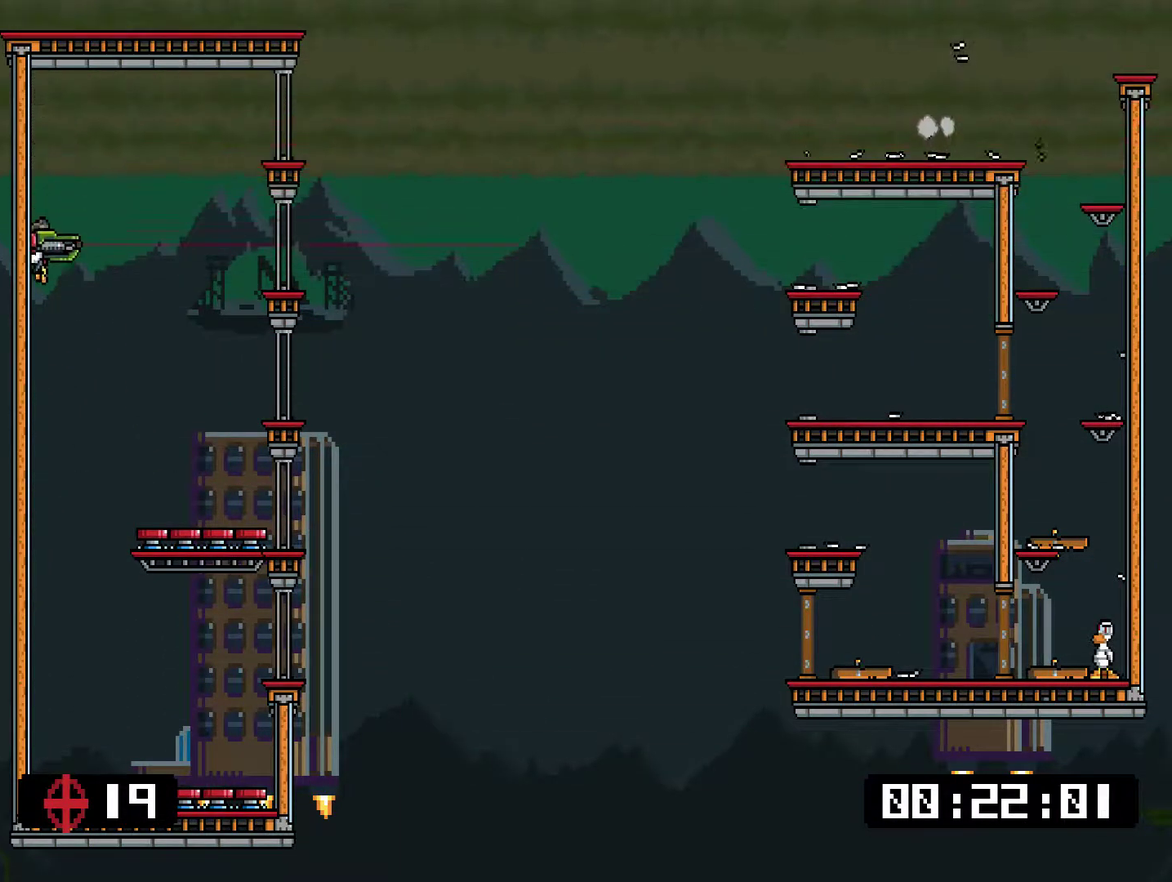
{"buttons": ["SQUARE"], "right_stick": "center", "events": [[434, "SQUARE", "up"], [501, "SQUARE", "down"]]}
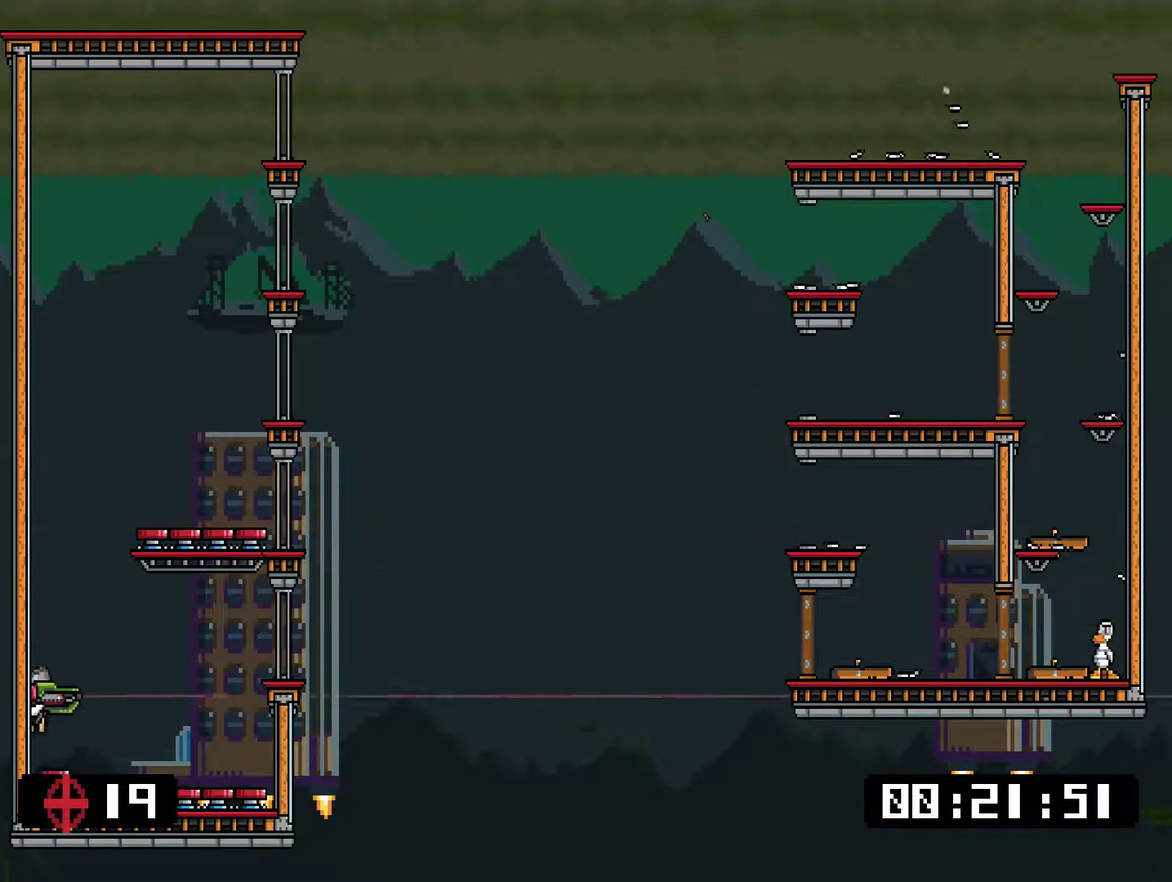
{"buttons": ["SQUARE"], "right_stick": "center", "events": [[201, "SQUARE", "up"], [267, "SQUARE", "down"]]}